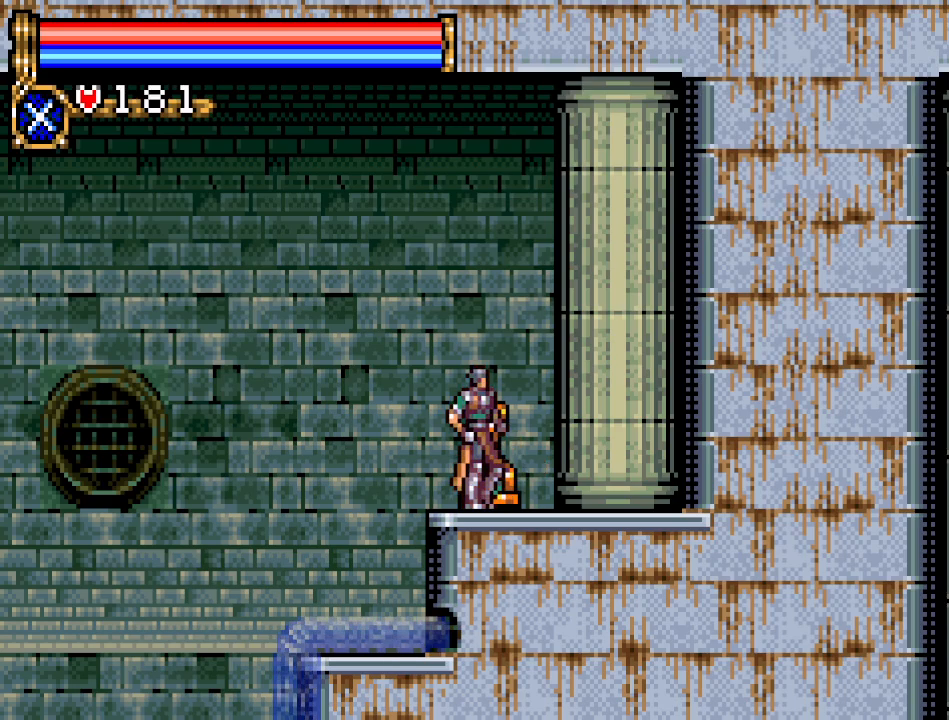
Gameplay with a controller (Nintendo layout); each line is a JSON object with the inputs held at the frame after it. "events" lists button and stick changes between this image and that frame as [ms after this image, input, new state], when the widget could be followed in between. Not read: L3 R3.
{"buttons": ["A", "DPAD_LEFT"], "events": [[183, "DPAD_LEFT", "down"], [367, "A", "down"]]}
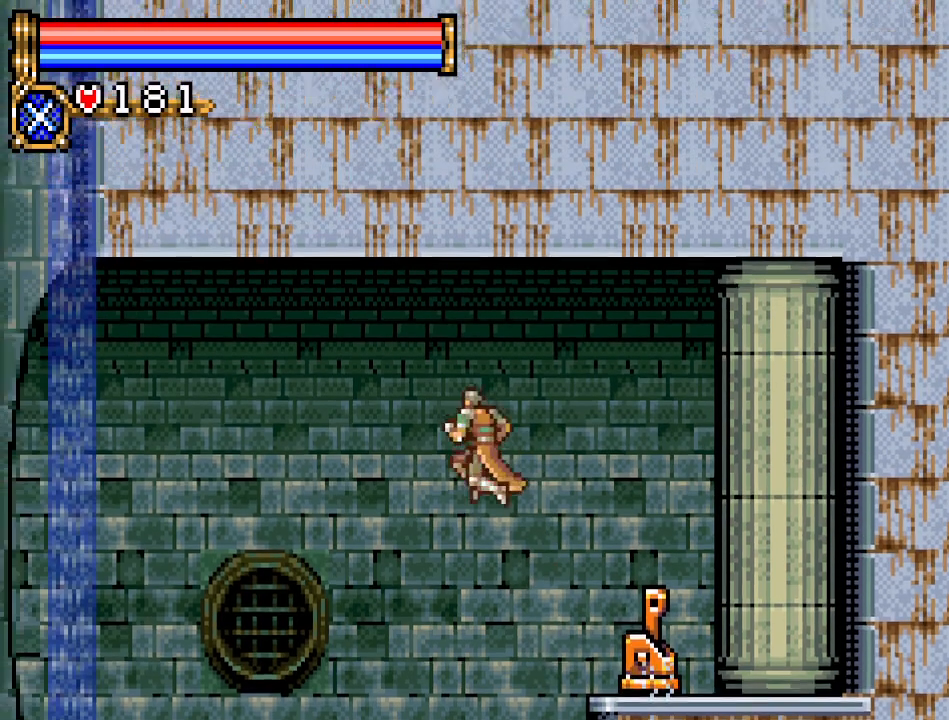
{"buttons": ["DPAD_LEFT"], "events": [[367, "A", "up"]]}
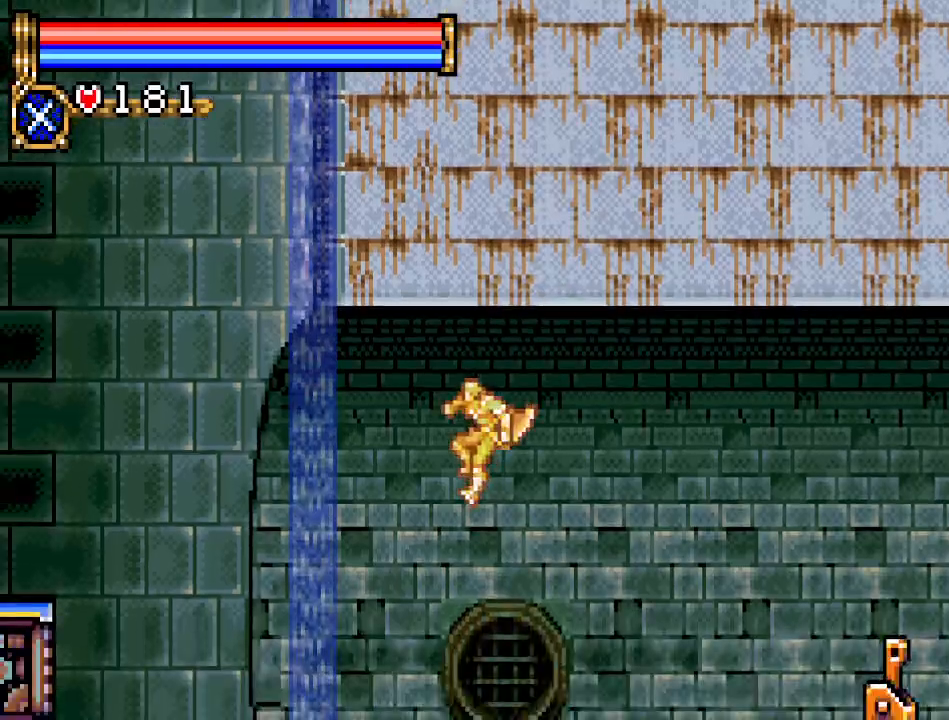
{"buttons": ["A", "DPAD_LEFT"], "events": [[116, "A", "down"]]}
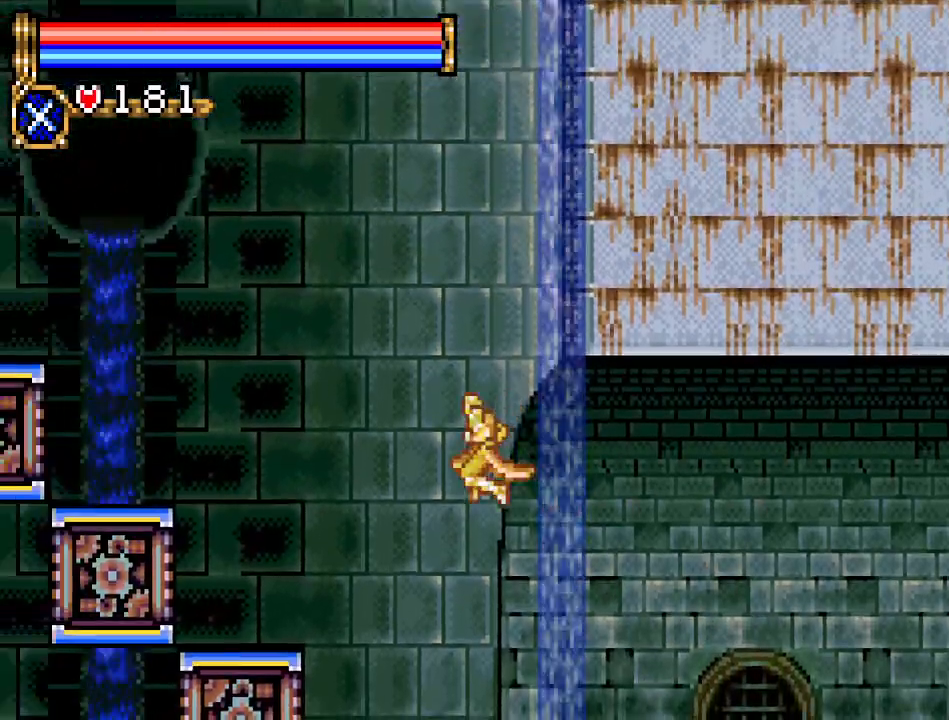
{"buttons": ["A", "DPAD_LEFT"], "events": [[117, "A", "up"], [401, "A", "down"]]}
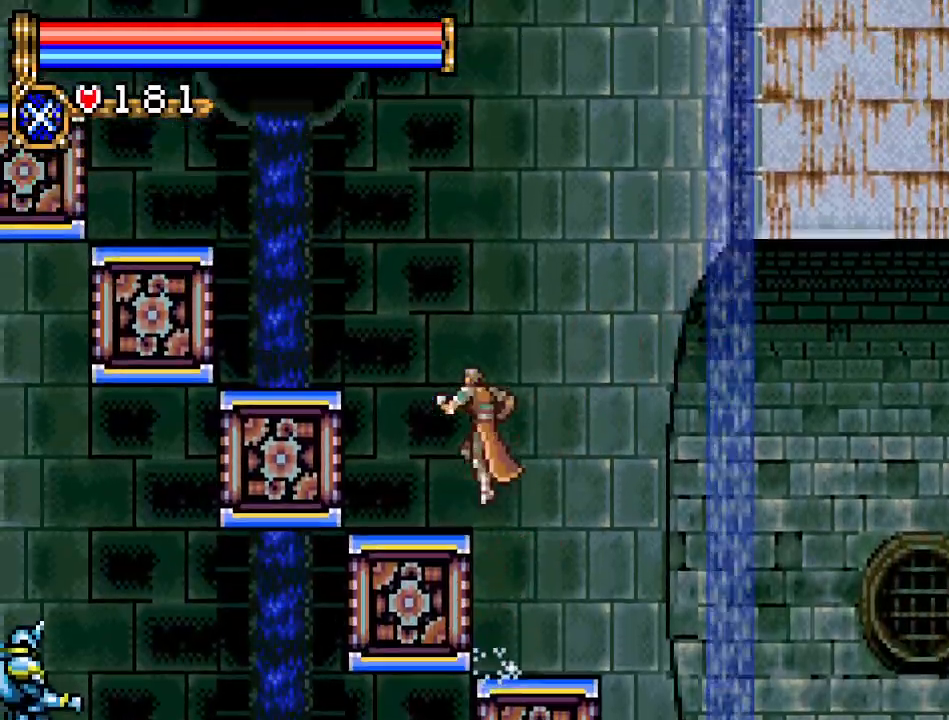
{"buttons": ["A", "DPAD_LEFT"], "events": [[183, "A", "up"], [433, "A", "down"]]}
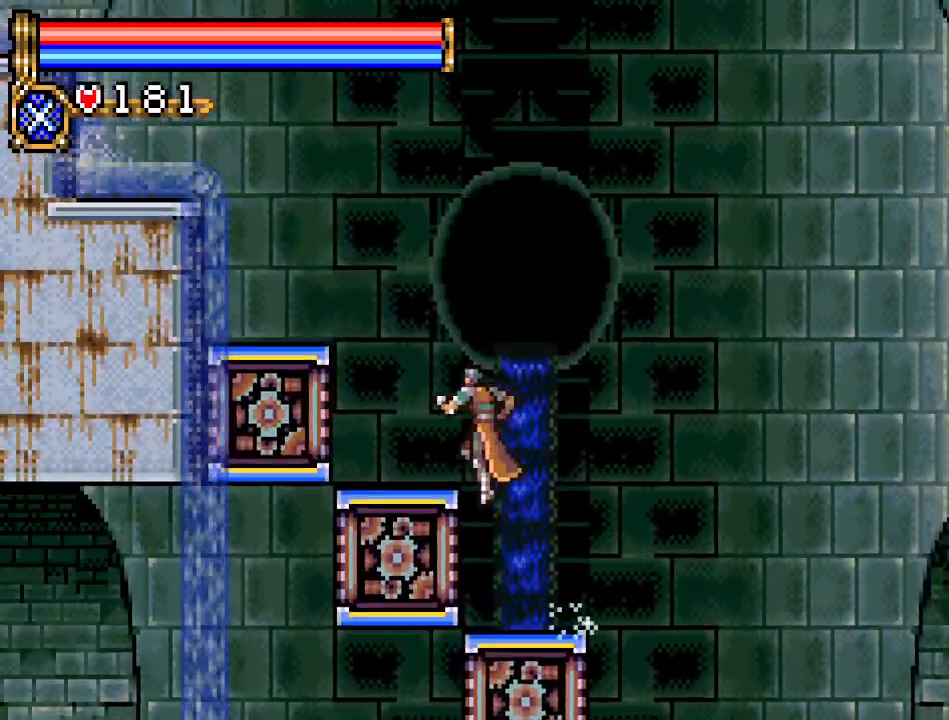
{"buttons": ["A", "DPAD_LEFT"], "events": [[217, "A", "up"], [434, "A", "down"]]}
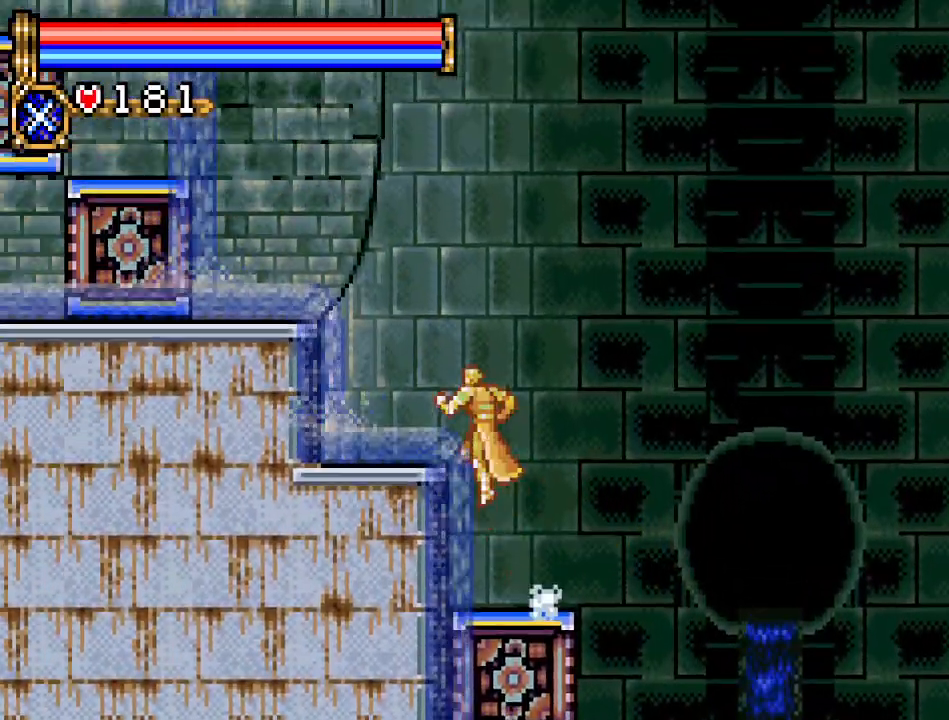
{"buttons": ["DPAD_LEFT"], "events": [[367, "A", "up"]]}
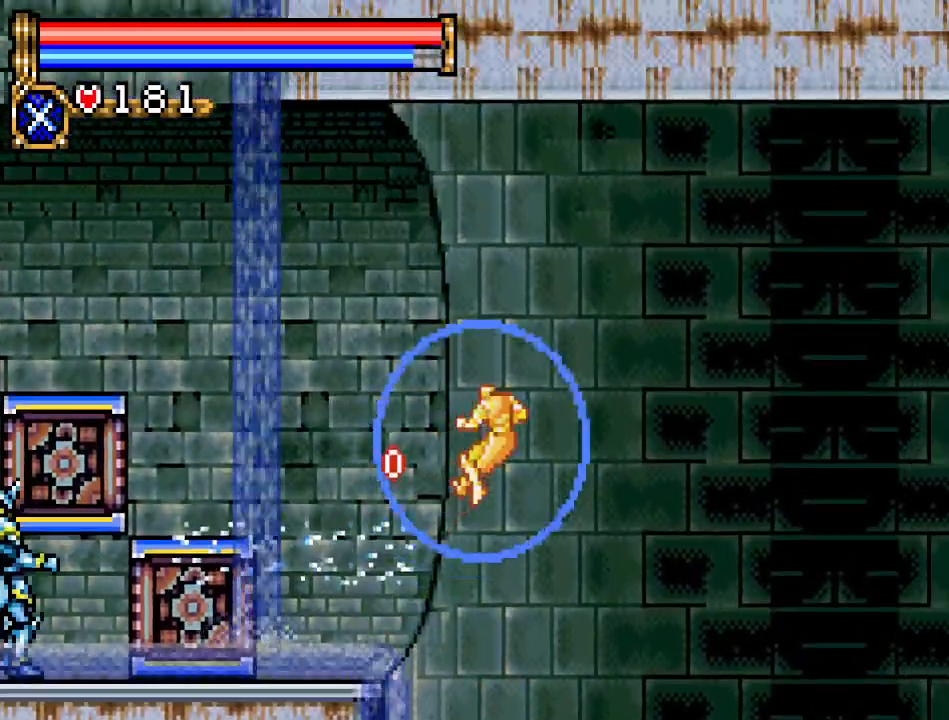
{"buttons": ["DPAD_LEFT"], "events": [[17, "A", "down"], [267, "A", "up"]]}
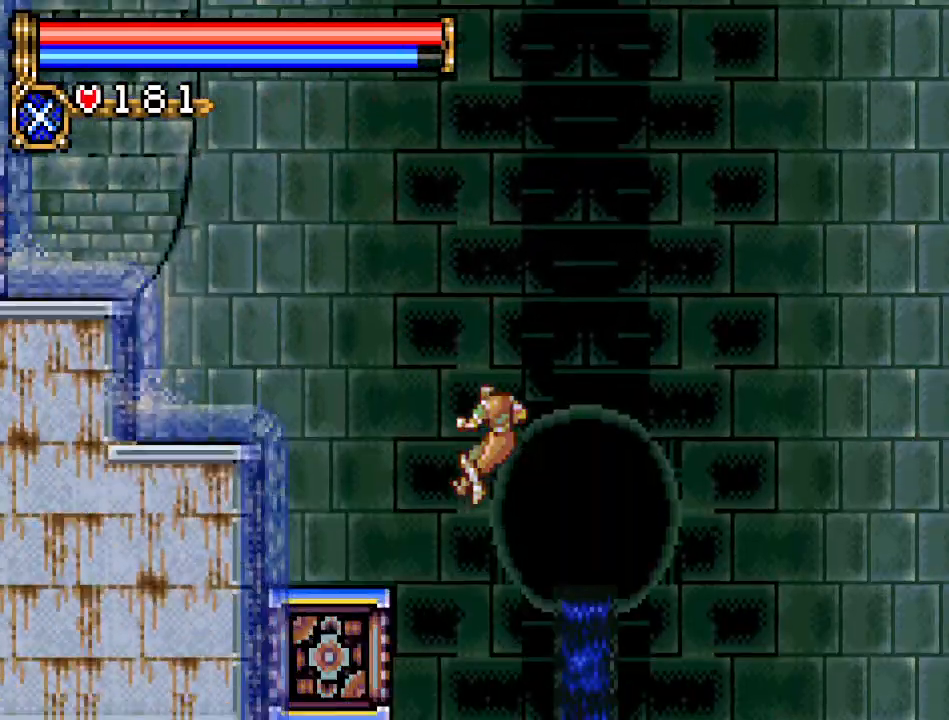
{"buttons": [], "events": [[183, "DPAD_LEFT", "up"]]}
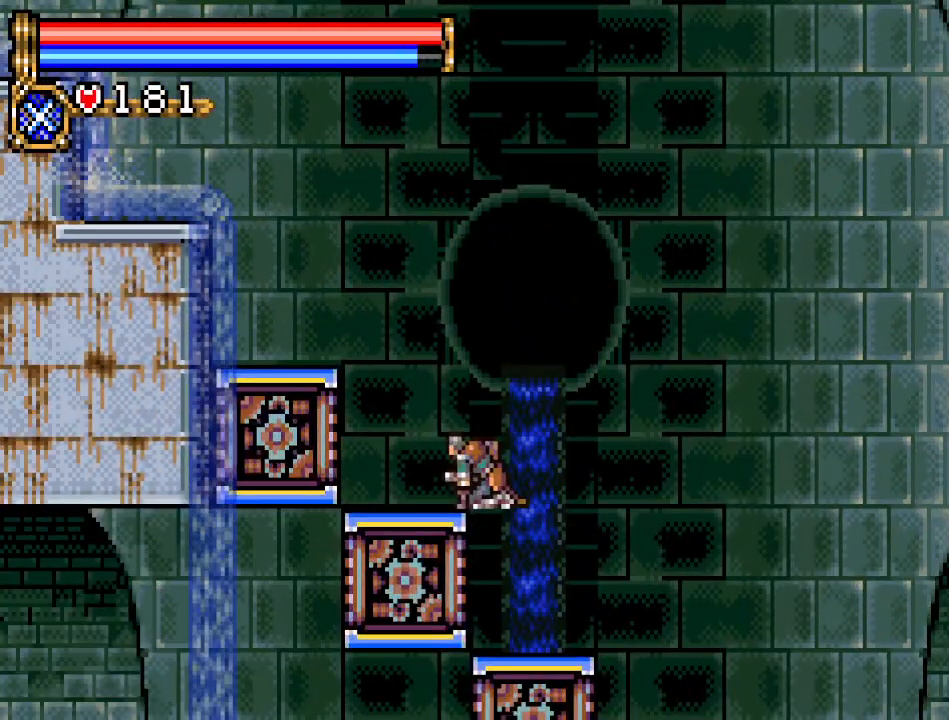
{"buttons": ["A", "DPAD_RIGHT"], "events": [[267, "DPAD_RIGHT", "down"], [334, "A", "down"]]}
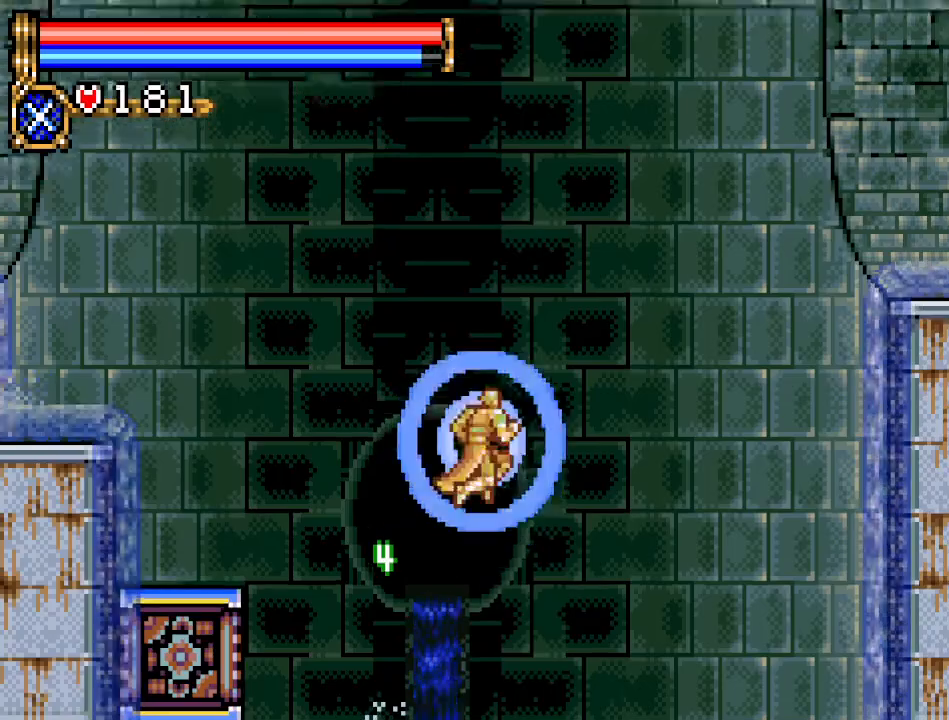
{"buttons": ["DPAD_LEFT"], "events": [[100, "DPAD_RIGHT", "up"], [167, "DPAD_LEFT", "down"], [450, "A", "up"]]}
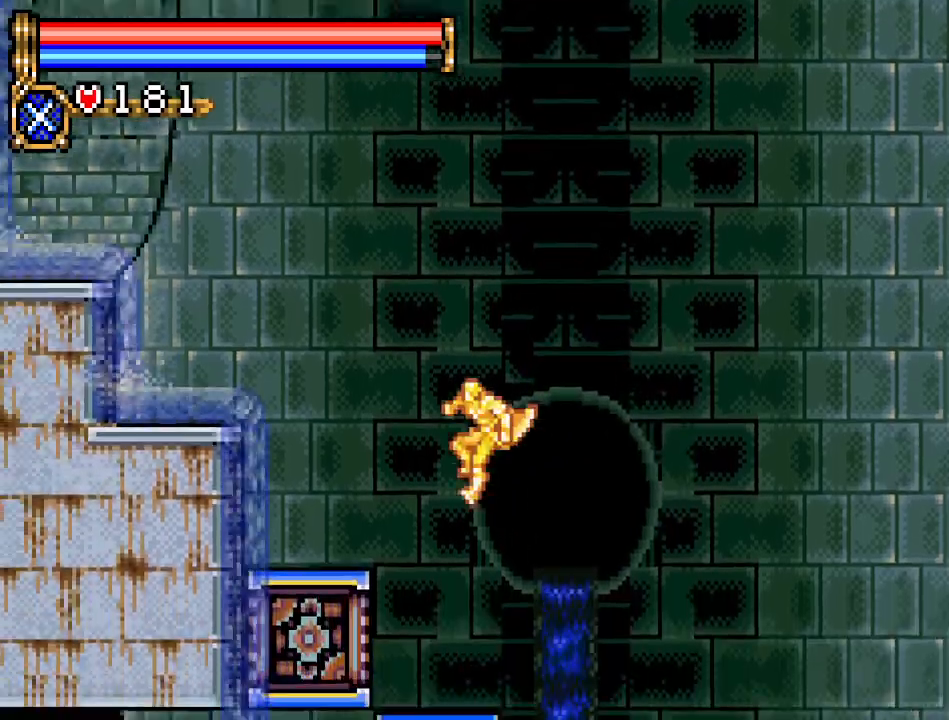
{"buttons": ["A", "DPAD_LEFT"], "events": [[66, "DPAD_LEFT", "up"], [200, "DPAD_LEFT", "down"], [300, "A", "down"]]}
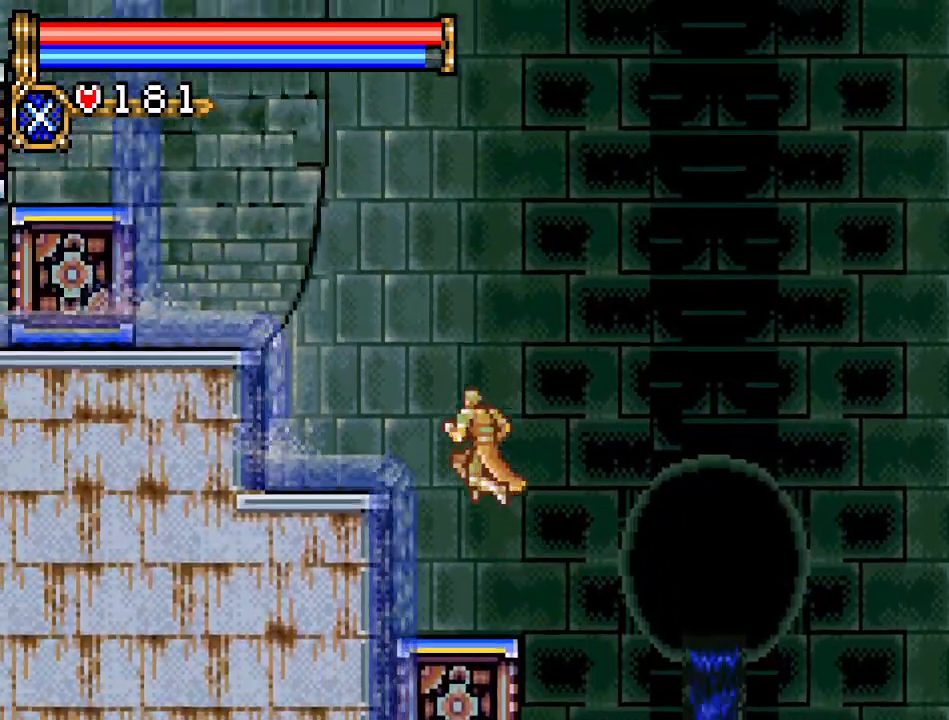
{"buttons": ["A", "DPAD_LEFT"], "events": [[133, "A", "up"], [417, "A", "down"]]}
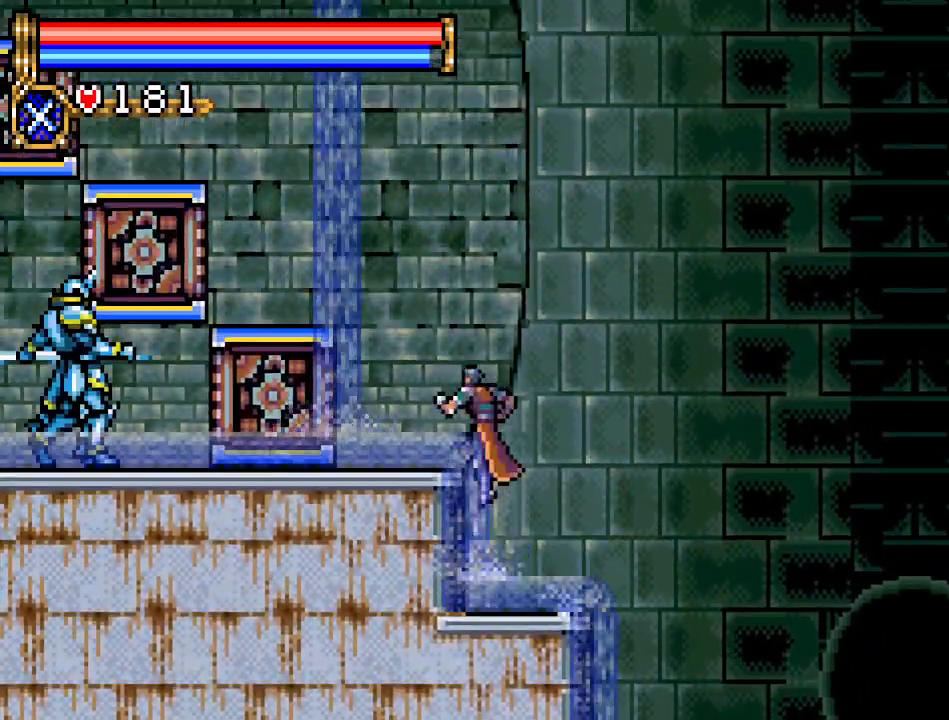
{"buttons": ["A", "DPAD_LEFT"], "events": [[250, "A", "up"], [316, "A", "down"]]}
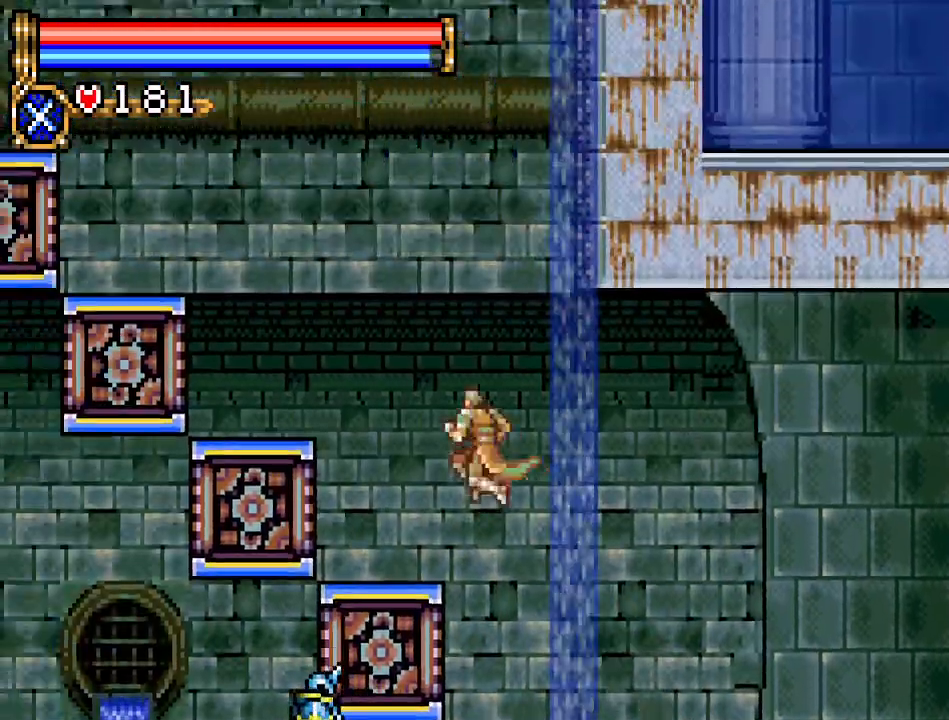
{"buttons": ["A", "DPAD_LEFT"], "events": [[33, "A", "up"], [317, "A", "down"]]}
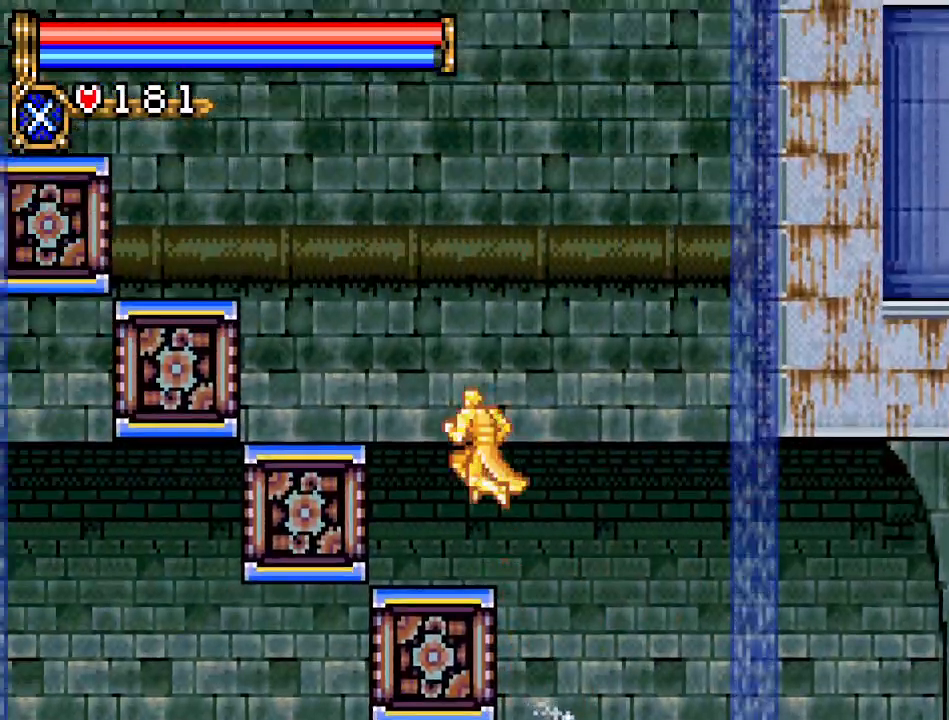
{"buttons": ["A", "DPAD_LEFT"], "events": [[216, "A", "up"], [450, "A", "down"]]}
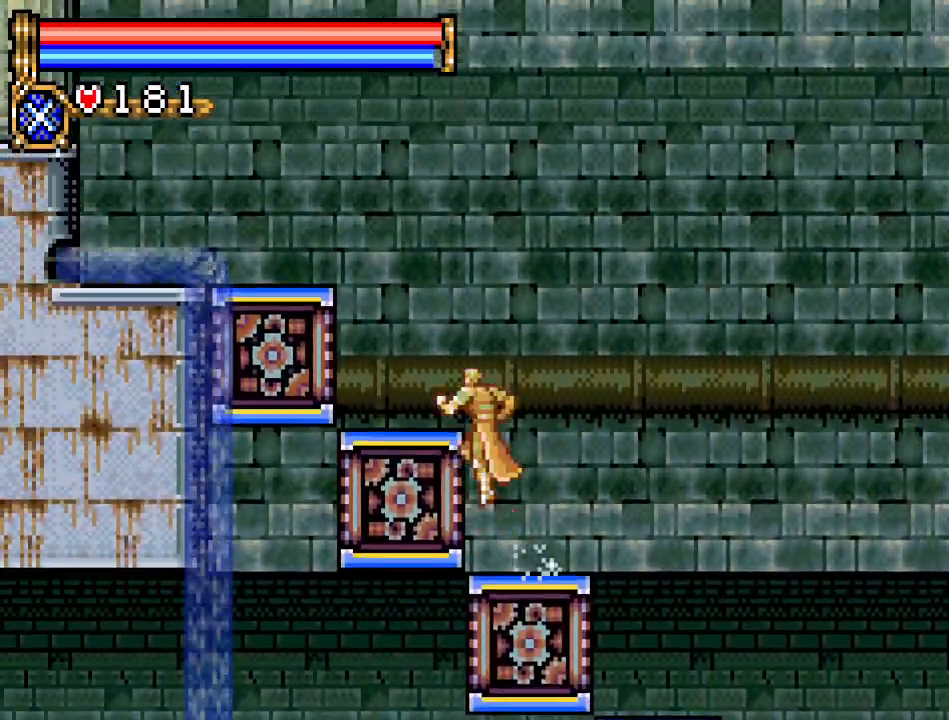
{"buttons": ["DPAD_LEFT"], "events": [[317, "A", "up"]]}
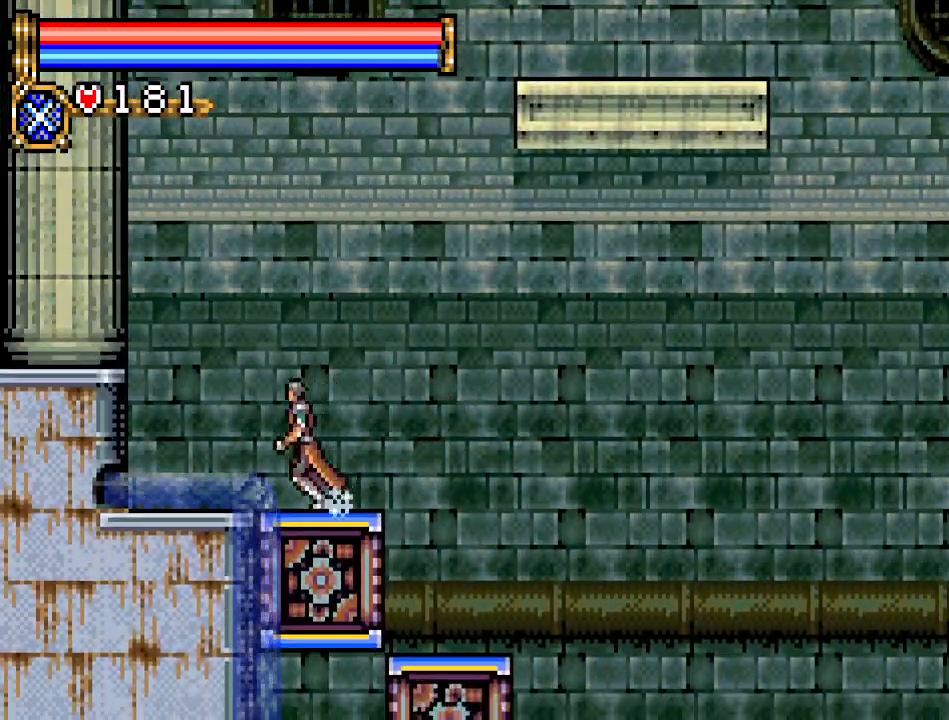
{"buttons": ["A", "DPAD_RIGHT"], "events": [[66, "A", "down"], [133, "DPAD_LEFT", "up"], [216, "DPAD_RIGHT", "down"], [417, "A", "up"], [500, "A", "down"]]}
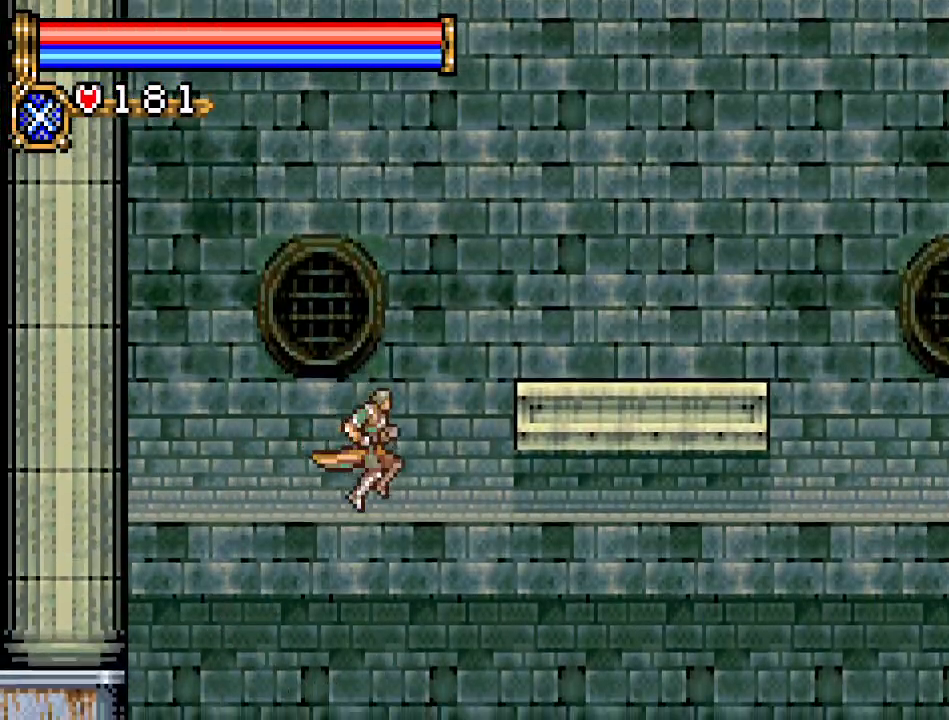
{"buttons": ["DPAD_RIGHT"], "events": [[250, "A", "up"]]}
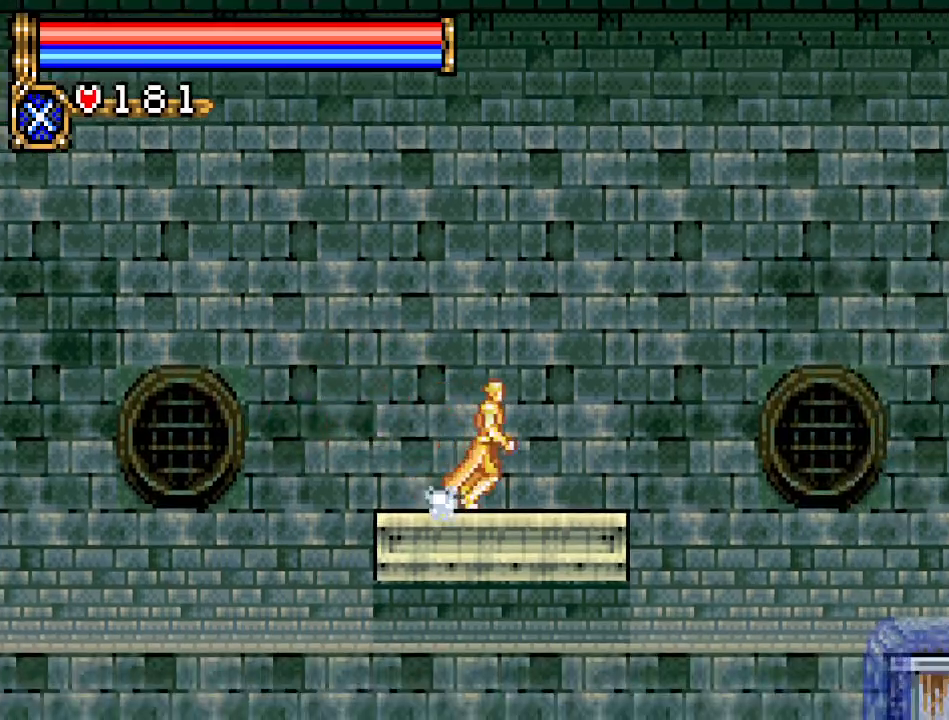
{"buttons": ["A", "DPAD_RIGHT"], "events": [[100, "A", "down"]]}
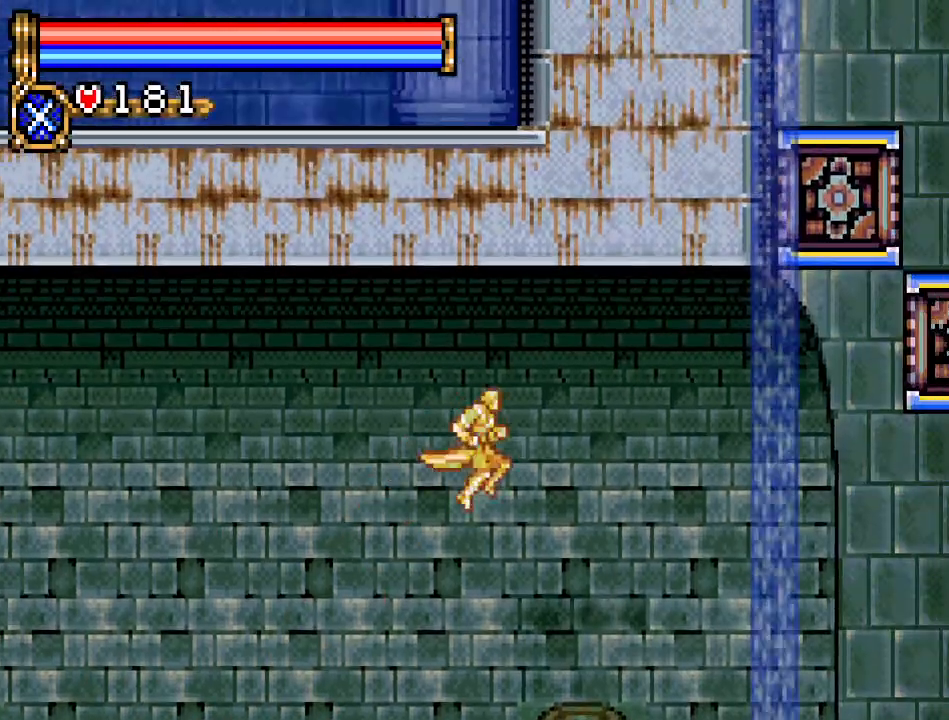
{"buttons": ["DPAD_RIGHT"], "events": [[167, "A", "up"]]}
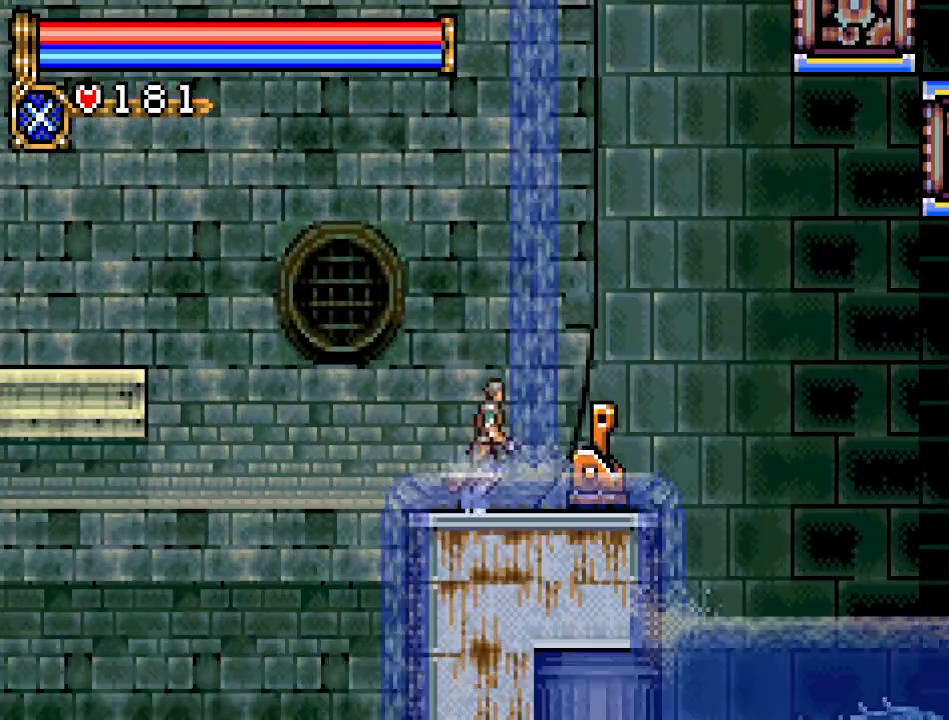
{"buttons": ["DPAD_RIGHT"], "events": []}
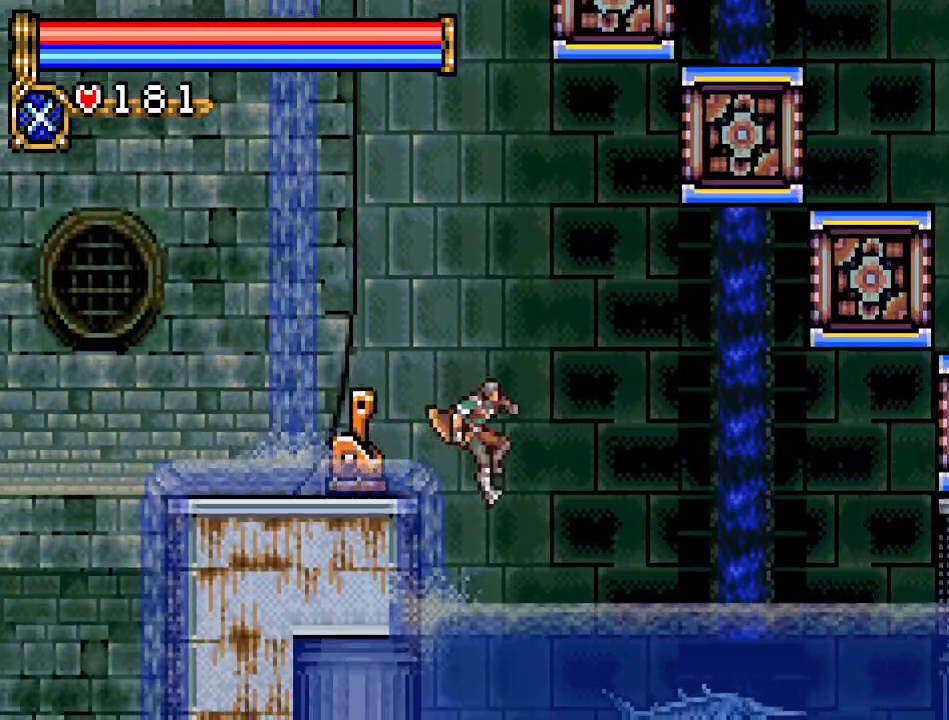
{"buttons": ["A"], "events": [[133, "A", "down"], [184, "DPAD_RIGHT", "up"]]}
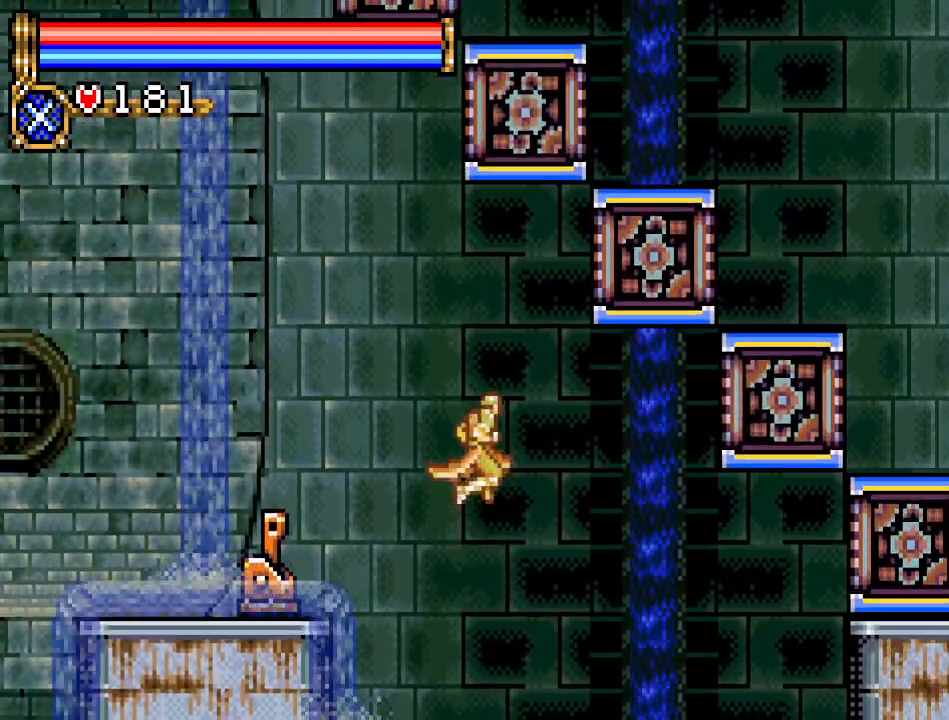
{"buttons": [], "events": [[100, "DPAD_LEFT", "down"], [250, "A", "up"], [350, "DPAD_LEFT", "up"]]}
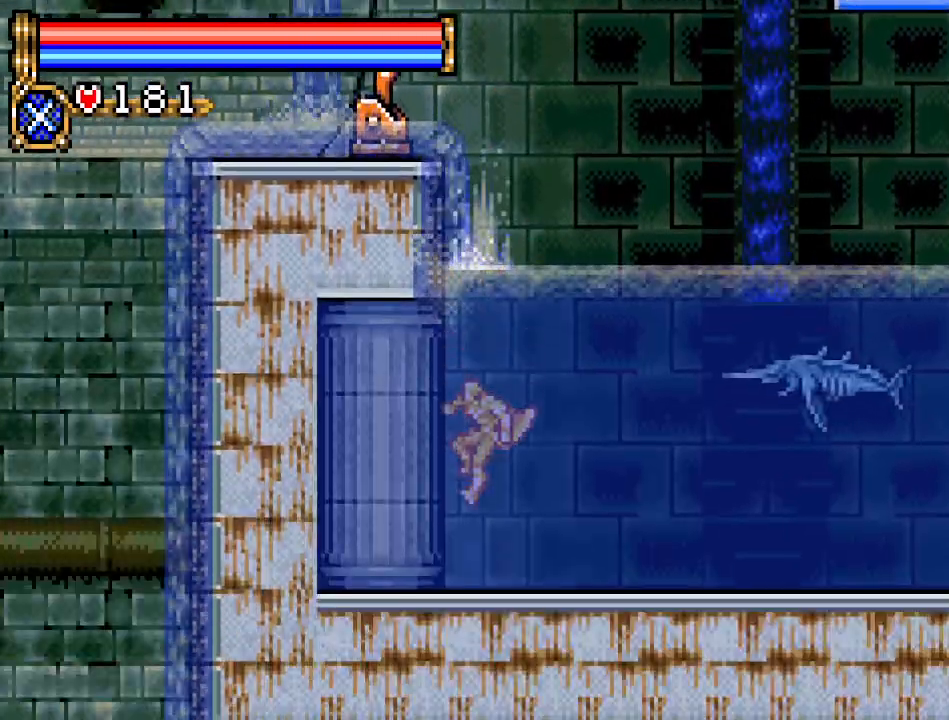
{"buttons": [], "events": [[67, "DPAD_RIGHT", "down"], [150, "A", "down"], [250, "DPAD_RIGHT", "up"], [501, "A", "up"]]}
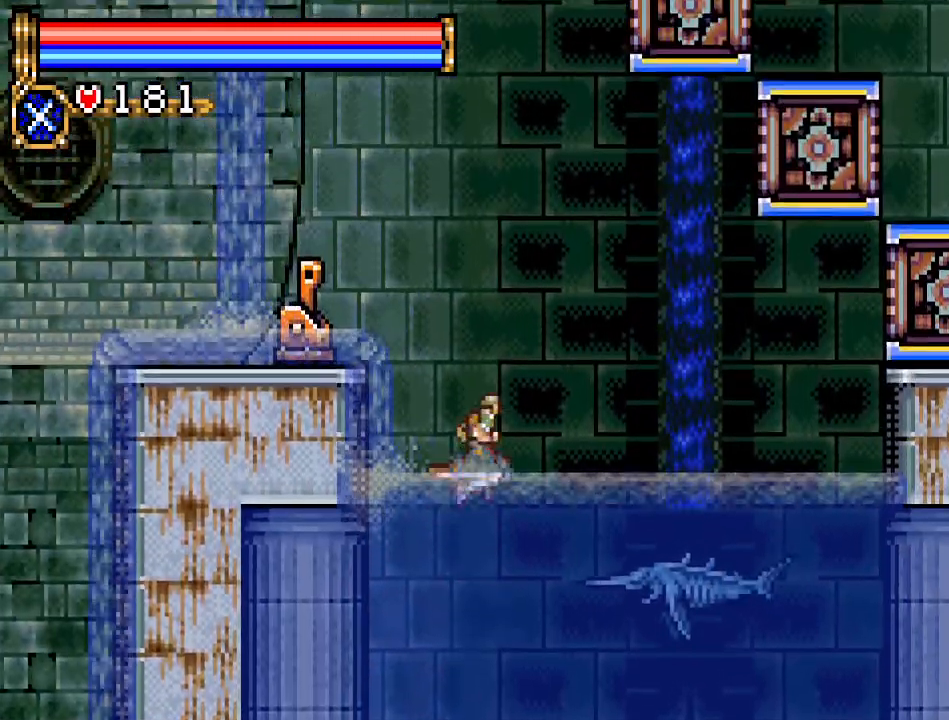
{"buttons": ["DPAD_LEFT"], "events": [[33, "DPAD_LEFT", "down"], [100, "A", "down"], [500, "A", "up"]]}
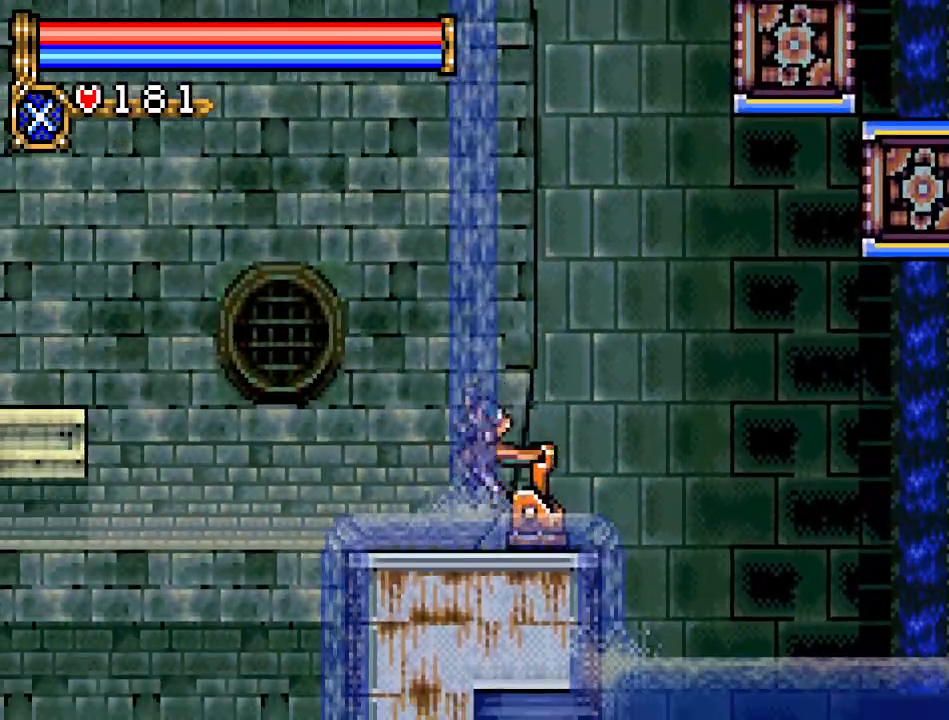
{"buttons": [], "events": [[100, "DPAD_LEFT", "up"], [217, "DPAD_RIGHT", "down"], [284, "B", "down"], [350, "DPAD_RIGHT", "up"], [434, "B", "up"]]}
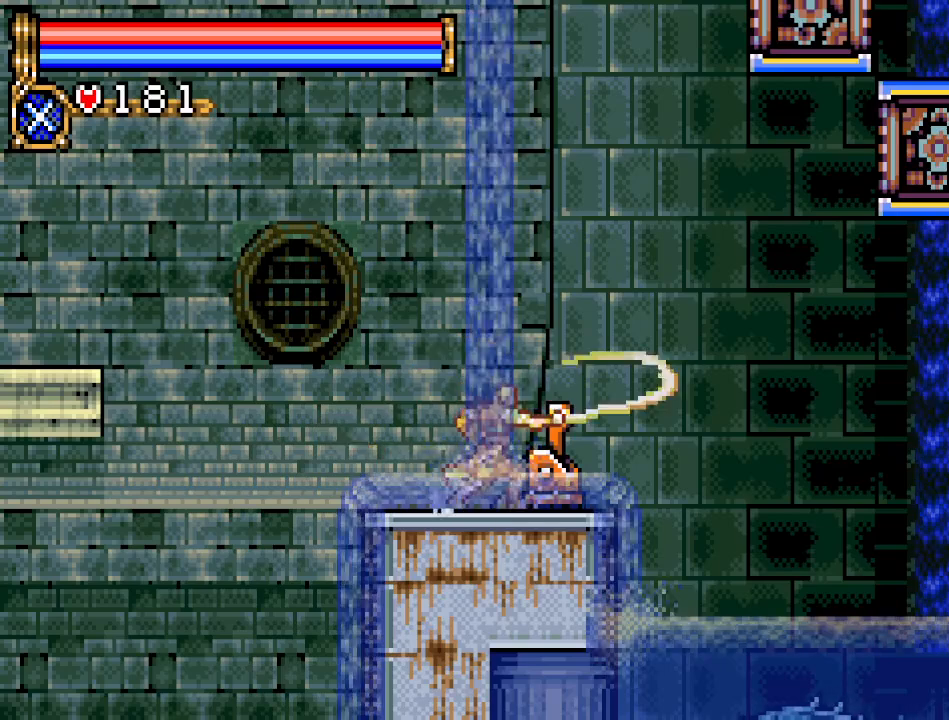
{"buttons": [], "events": []}
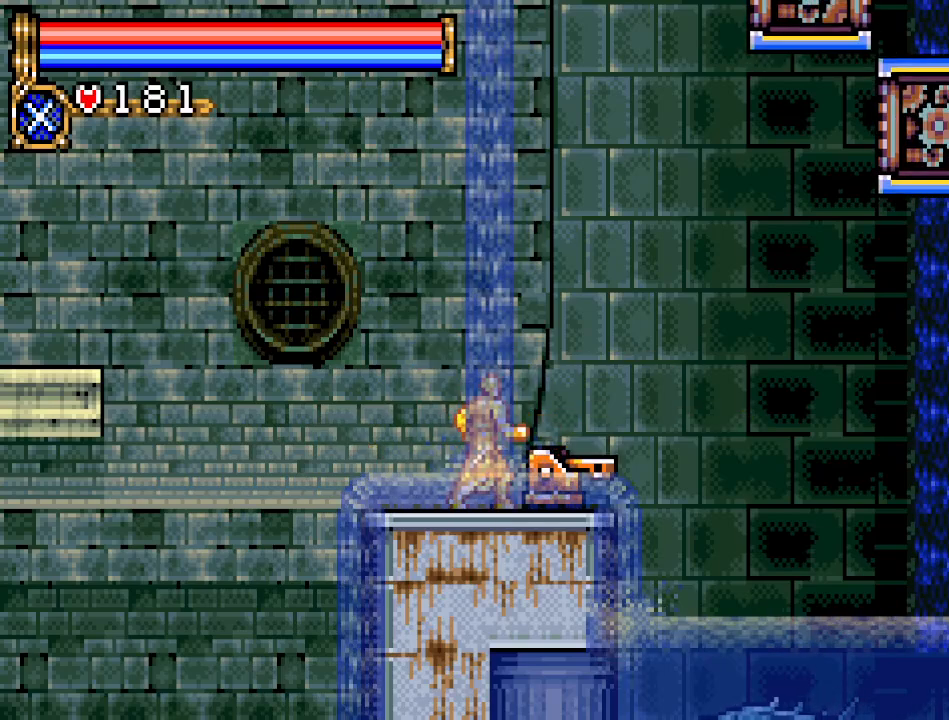
{"buttons": [], "events": []}